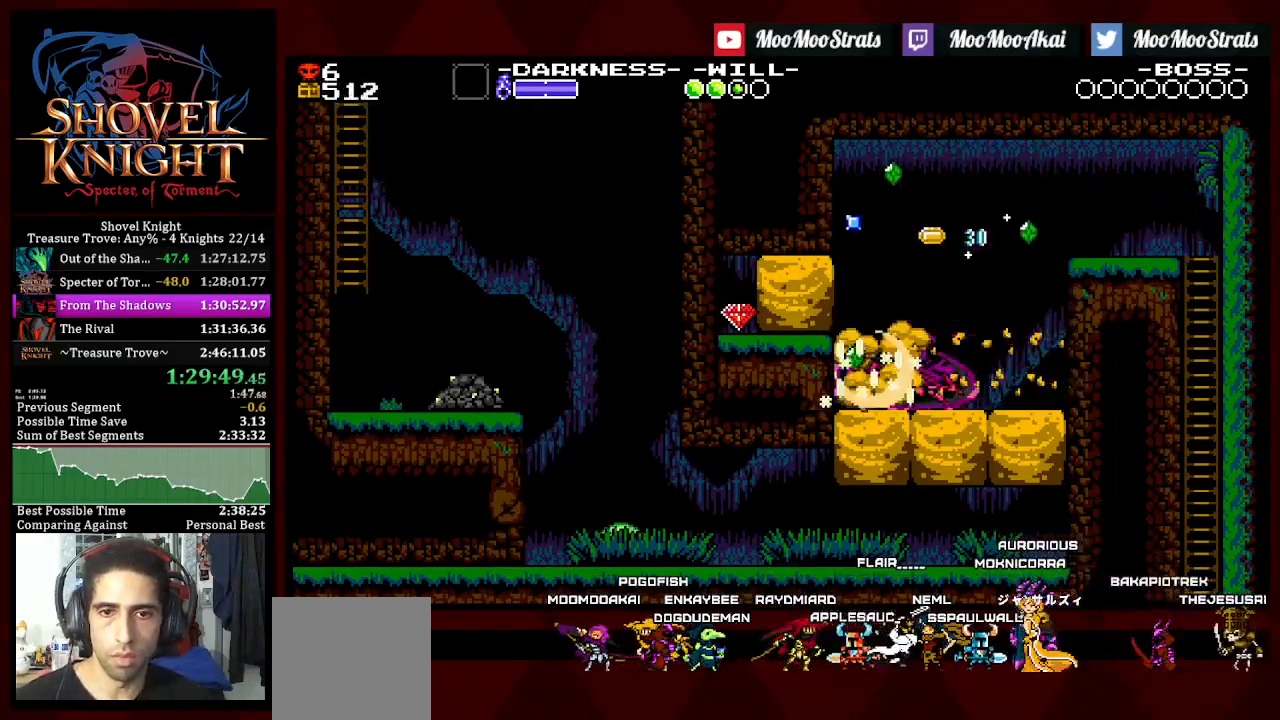
Gameplay with a controller (PlayStation layout); each line is a JSON object with the inputs held at the frame after it (dt_ms = milliseconds from this image to that frame). "events" lists button and stick changes between this image and that frame as [ms after this image, input, new state], when the widget could be followed in between. Not read: START.
{"dt_ms": 500, "buttons": ["DPAD_LEFT"], "left_stick": "center", "right_stick": "center", "events": [[17, "SQUARE", "down"], [183, "CROSS", "down"], [233, "CROSS", "up"], [233, "SQUARE", "up"], [283, "DPAD_LEFT", "up"], [483, "DPAD_LEFT", "down"]]}
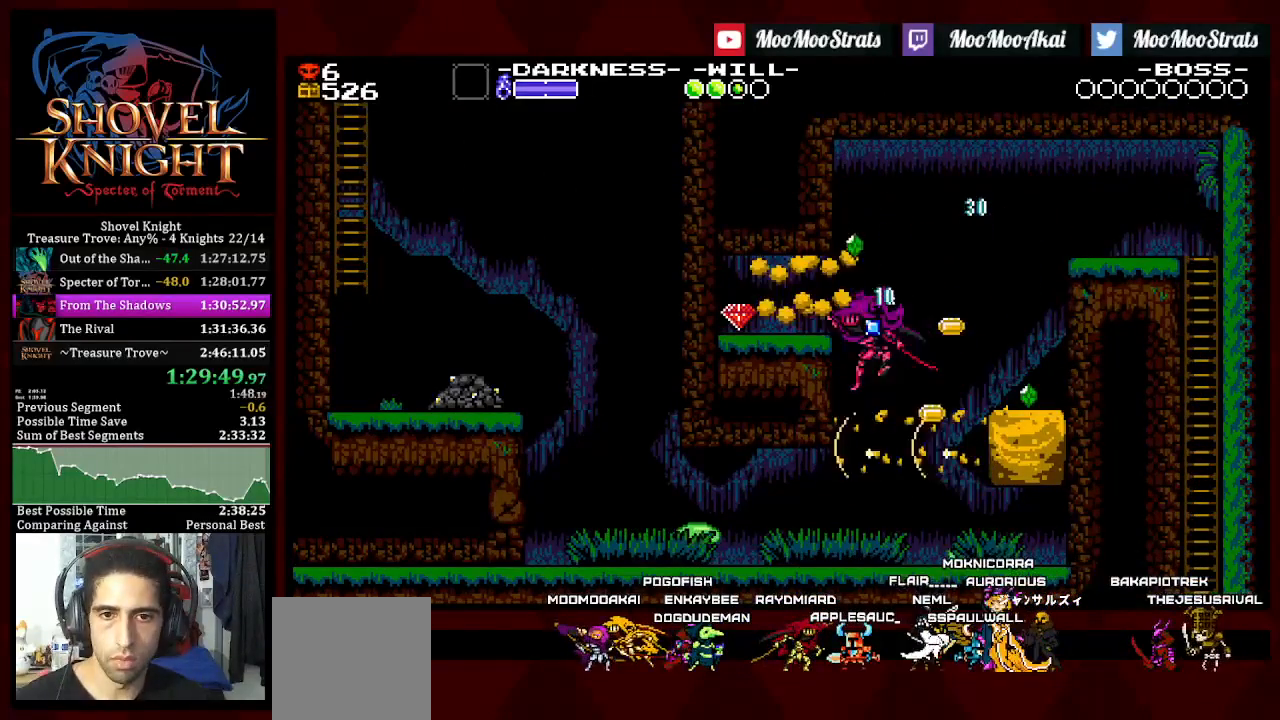
{"dt_ms": 1000, "buttons": ["DPAD_LEFT"], "left_stick": "center", "right_stick": "center"}
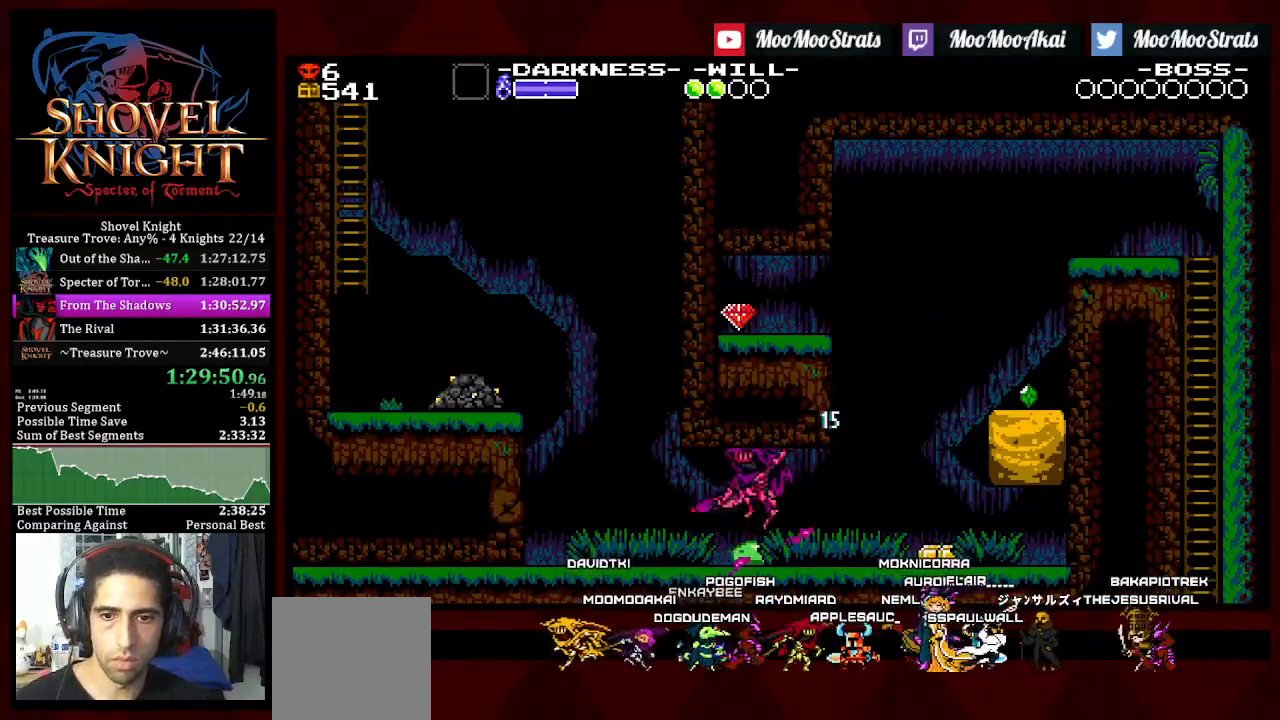
{"dt_ms": 500, "buttons": ["CROSS"], "left_stick": "center", "right_stick": "center", "events": [[400, "CROSS", "down"], [467, "DPAD_LEFT", "up"]]}
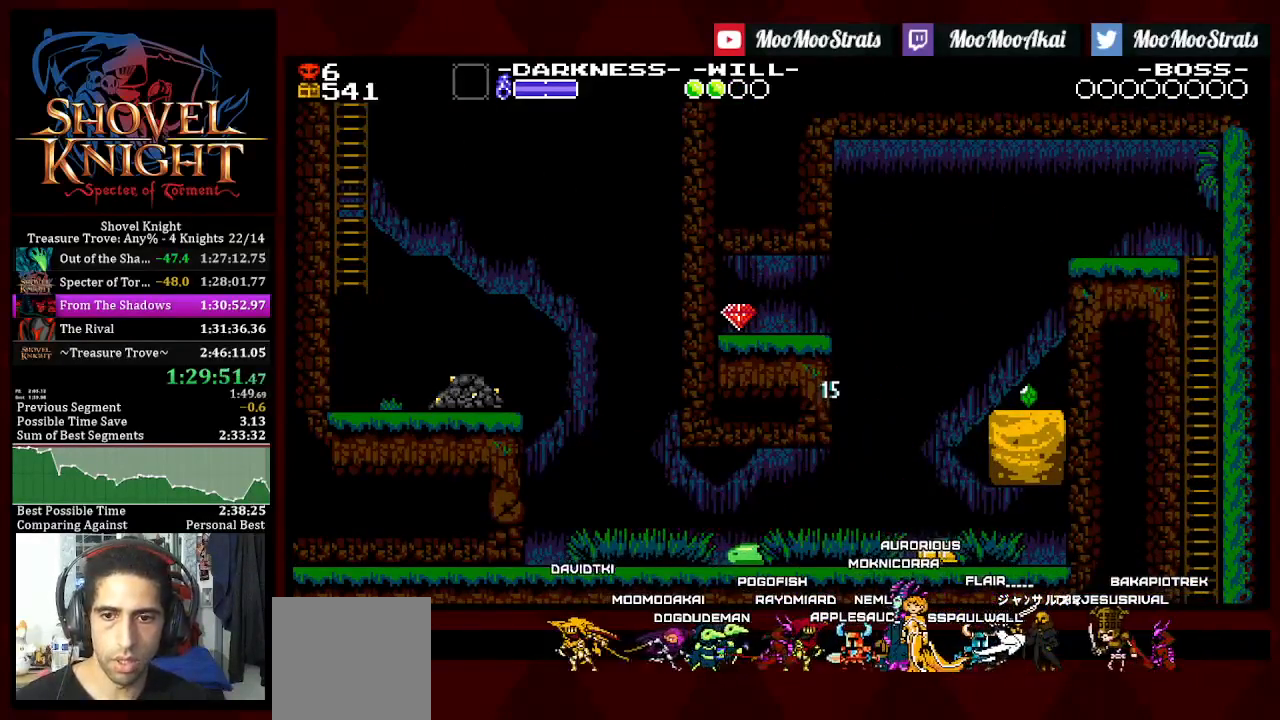
{"dt_ms": 500, "buttons": ["DPAD_LEFT"], "left_stick": "center", "right_stick": "center", "events": [[17, "DPAD_RIGHT", "down"], [83, "CROSS", "up"], [183, "CROSS", "down"], [300, "DPAD_RIGHT", "up"], [450, "CROSS", "up"], [450, "DPAD_LEFT", "down"]]}
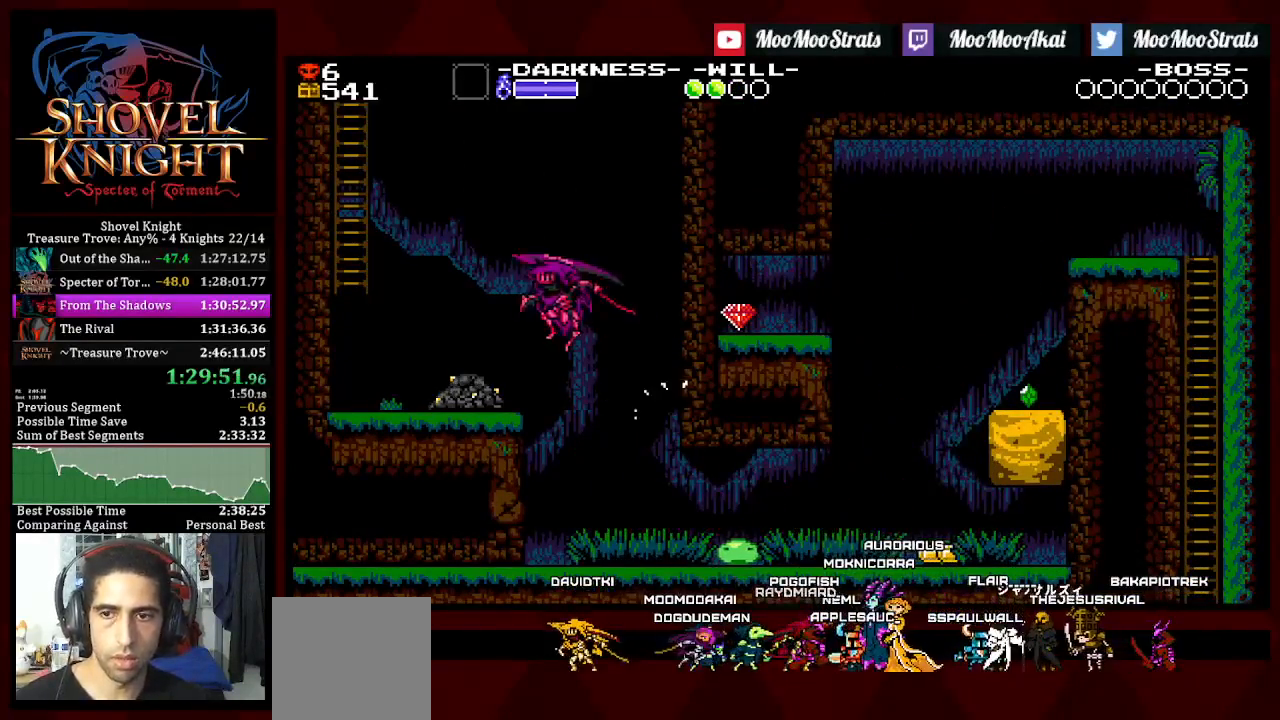
{"dt_ms": 500, "buttons": ["CROSS", "DPAD_LEFT"], "left_stick": "center", "right_stick": "center", "events": [[367, "CROSS", "down"]]}
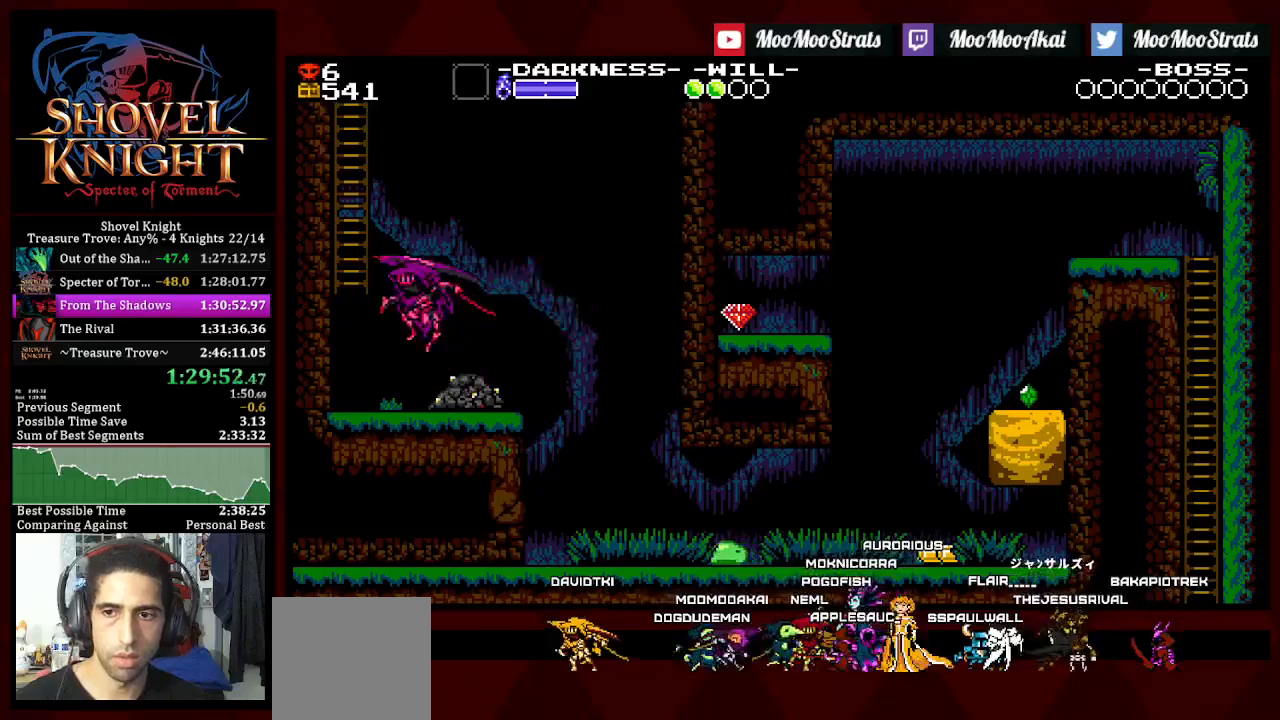
{"dt_ms": 500, "buttons": ["DPAD_UP", "DPAD_RIGHT"], "left_stick": "center", "right_stick": "center", "events": [[133, "DPAD_UP", "down"], [250, "CROSS", "up"], [333, "DPAD_LEFT", "up"], [400, "DPAD_RIGHT", "down"]]}
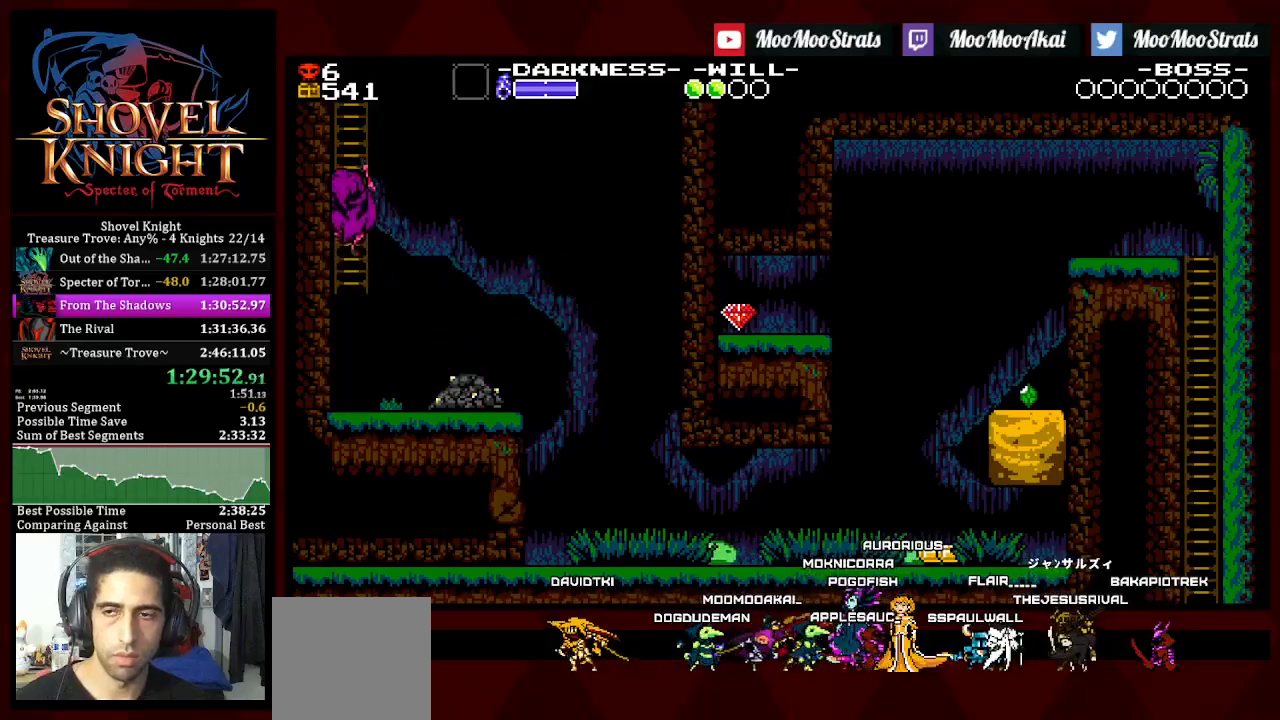
{"dt_ms": 500, "buttons": ["DPAD_UP", "DPAD_RIGHT"], "left_stick": "center", "right_stick": "center", "events": []}
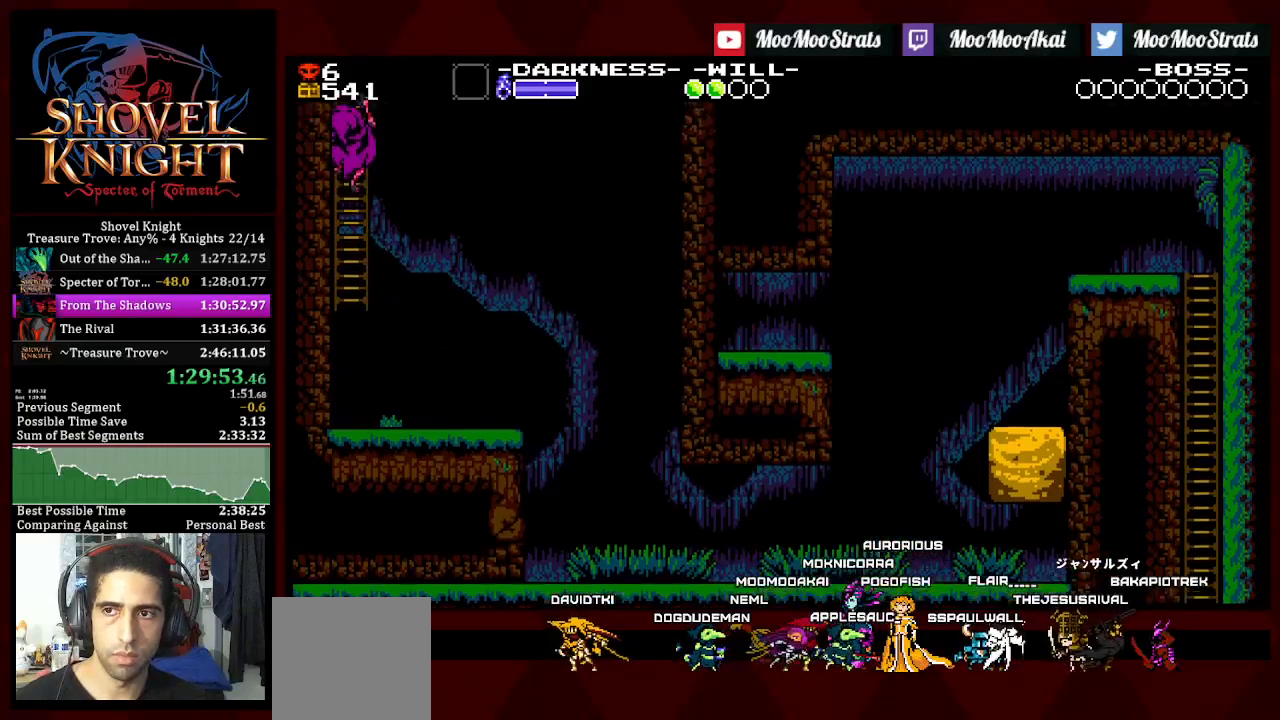
{"dt_ms": 500, "buttons": ["DPAD_UP"], "left_stick": "center", "right_stick": "center", "events": [[250, "DPAD_RIGHT", "up"]]}
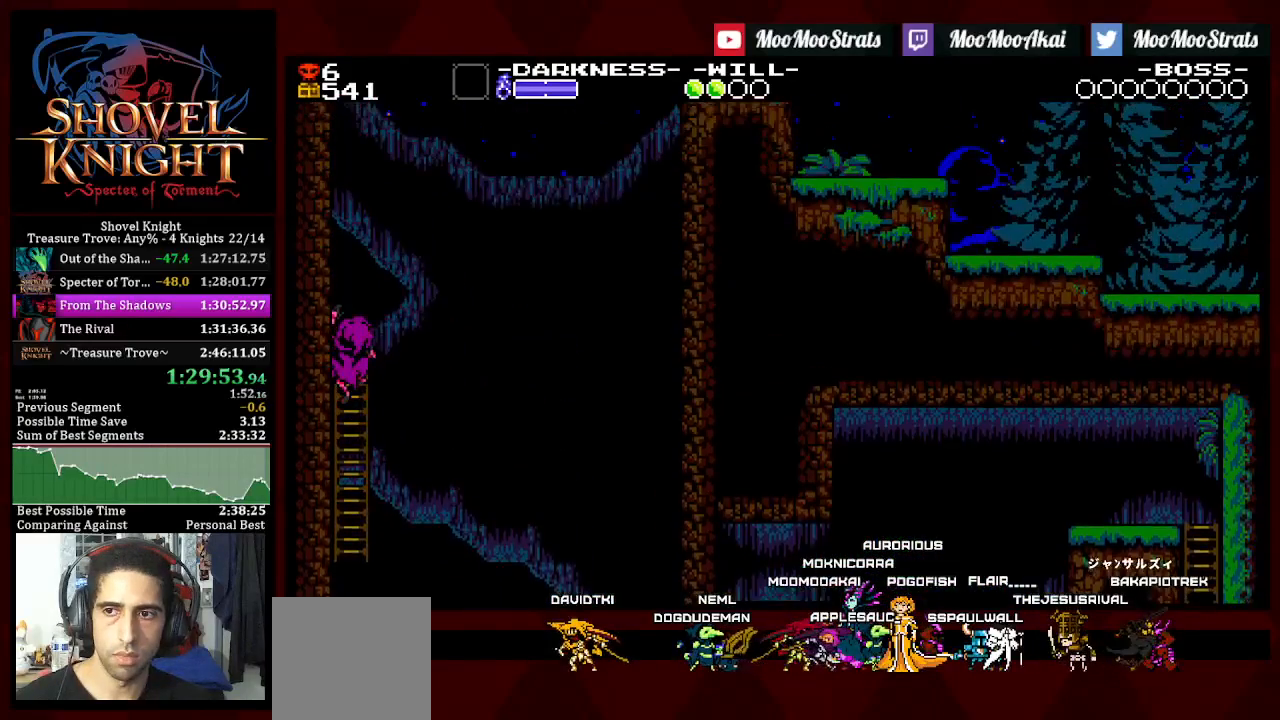
{"dt_ms": 500, "buttons": ["DPAD_UP"], "left_stick": "center", "right_stick": "center", "events": []}
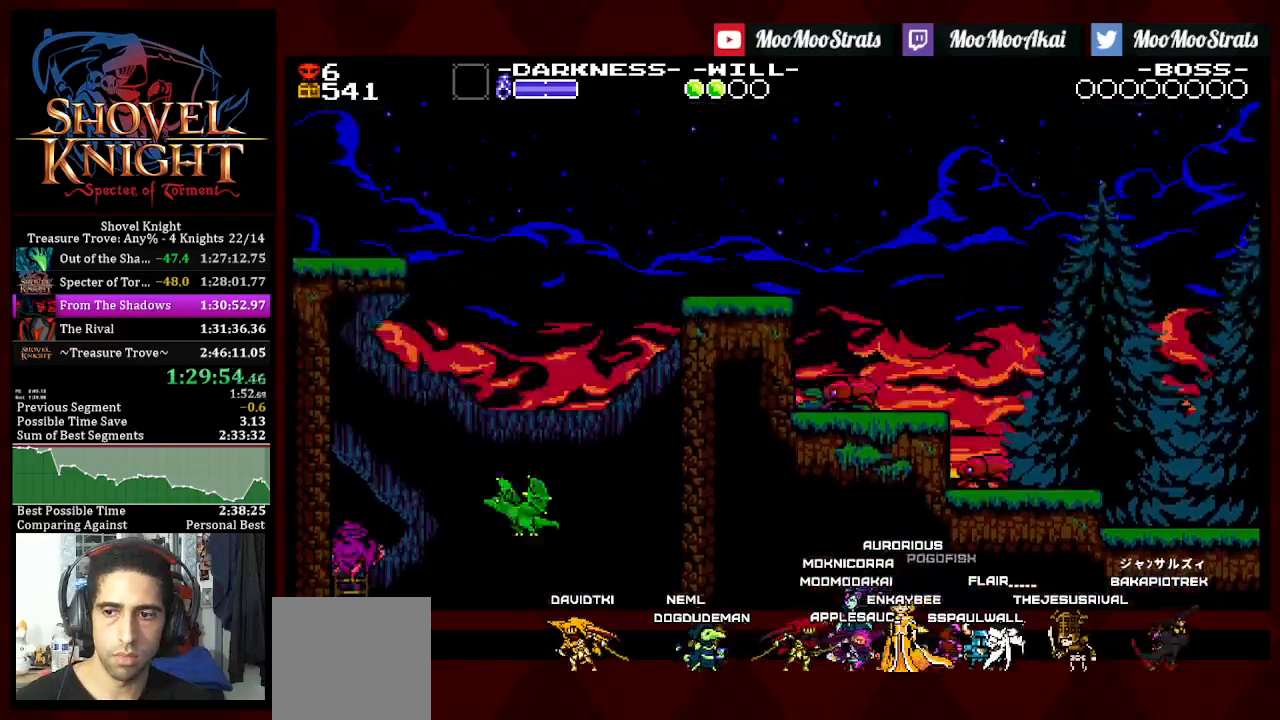
{"dt_ms": 500, "buttons": ["CROSS"], "left_stick": "center", "right_stick": "center", "events": [[117, "CROSS", "down"], [133, "DPAD_RIGHT", "down"], [150, "DPAD_UP", "up"], [500, "DPAD_RIGHT", "up"]]}
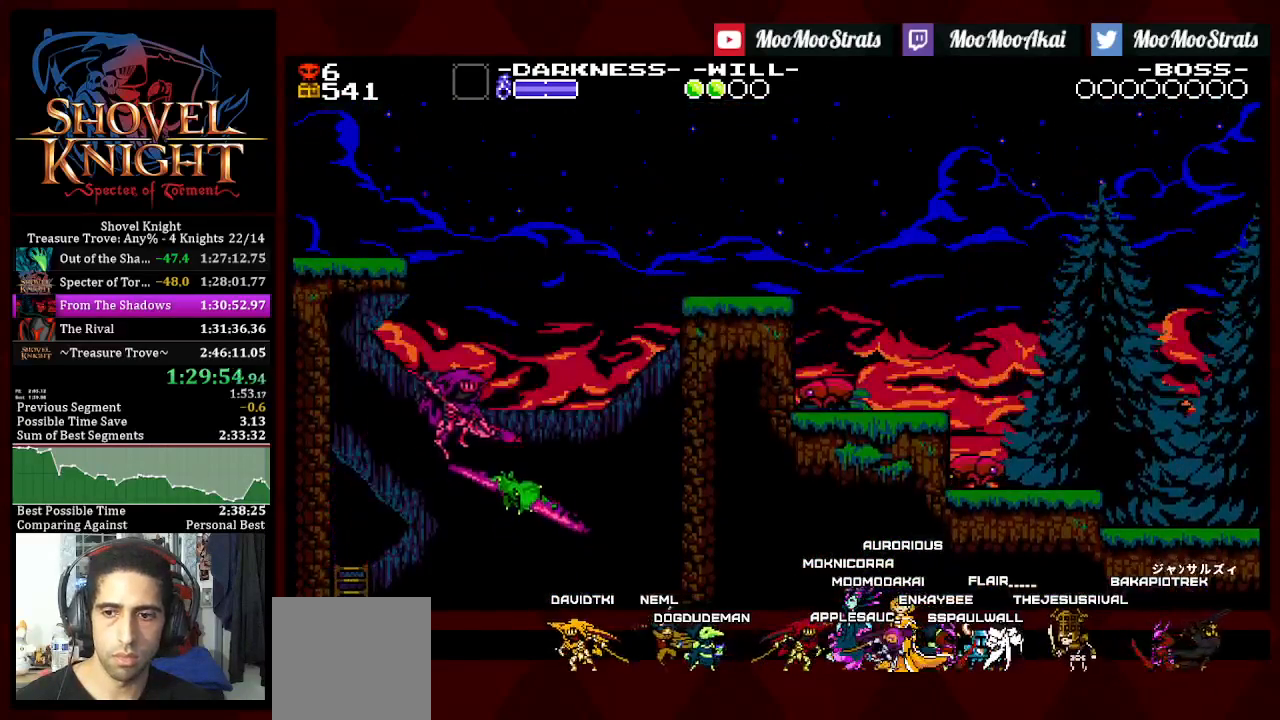
{"dt_ms": 500, "buttons": ["SQUARE", "DPAD_RIGHT"], "left_stick": "center", "right_stick": "center", "events": [[50, "CROSS", "up"], [217, "SQUARE", "down"], [433, "DPAD_RIGHT", "down"]]}
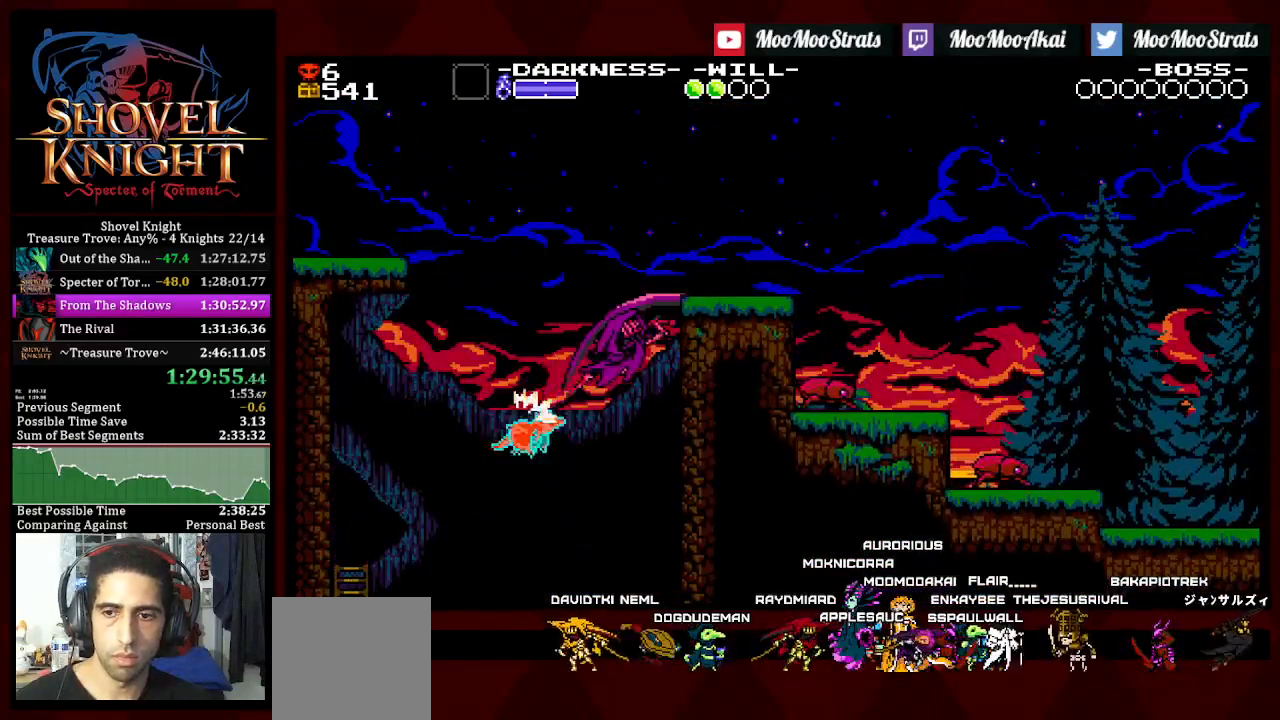
{"dt_ms": 500, "buttons": ["DPAD_RIGHT"], "left_stick": "center", "right_stick": "center", "events": [[483, "SQUARE", "up"]]}
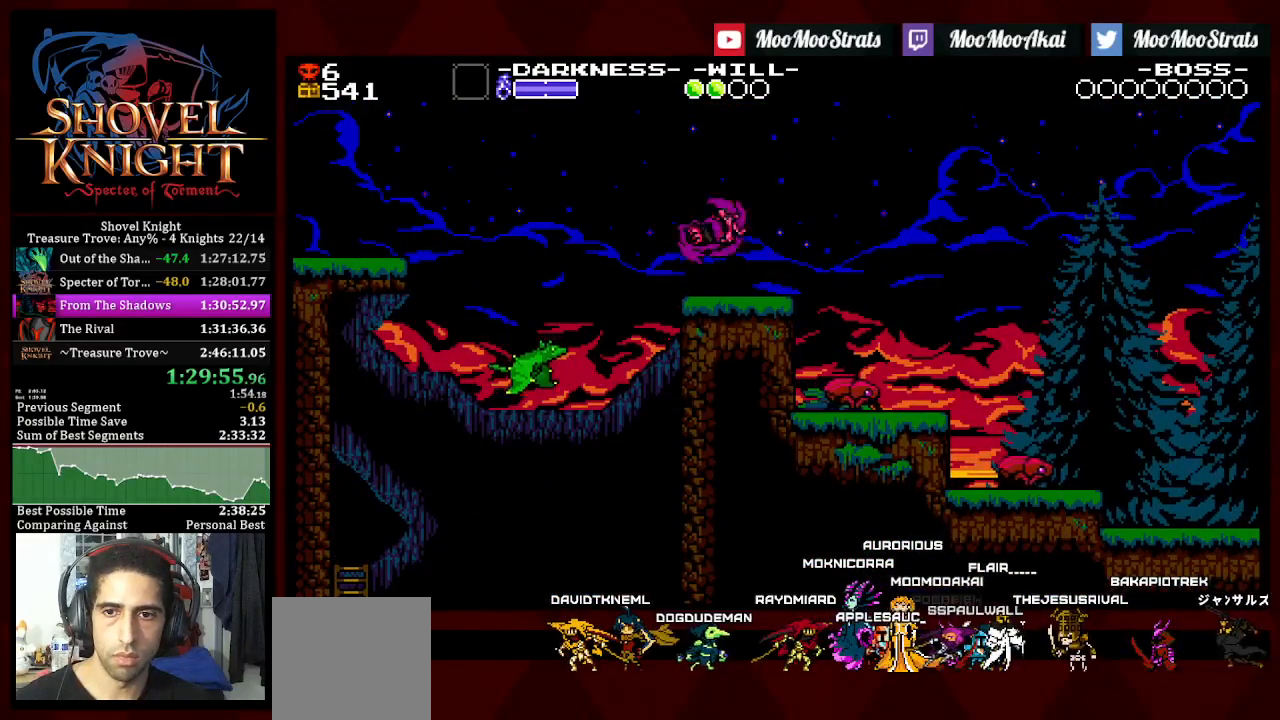
{"dt_ms": 500, "buttons": ["SQUARE", "DPAD_RIGHT"], "left_stick": "center", "right_stick": "center", "events": [[500, "SQUARE", "down"]]}
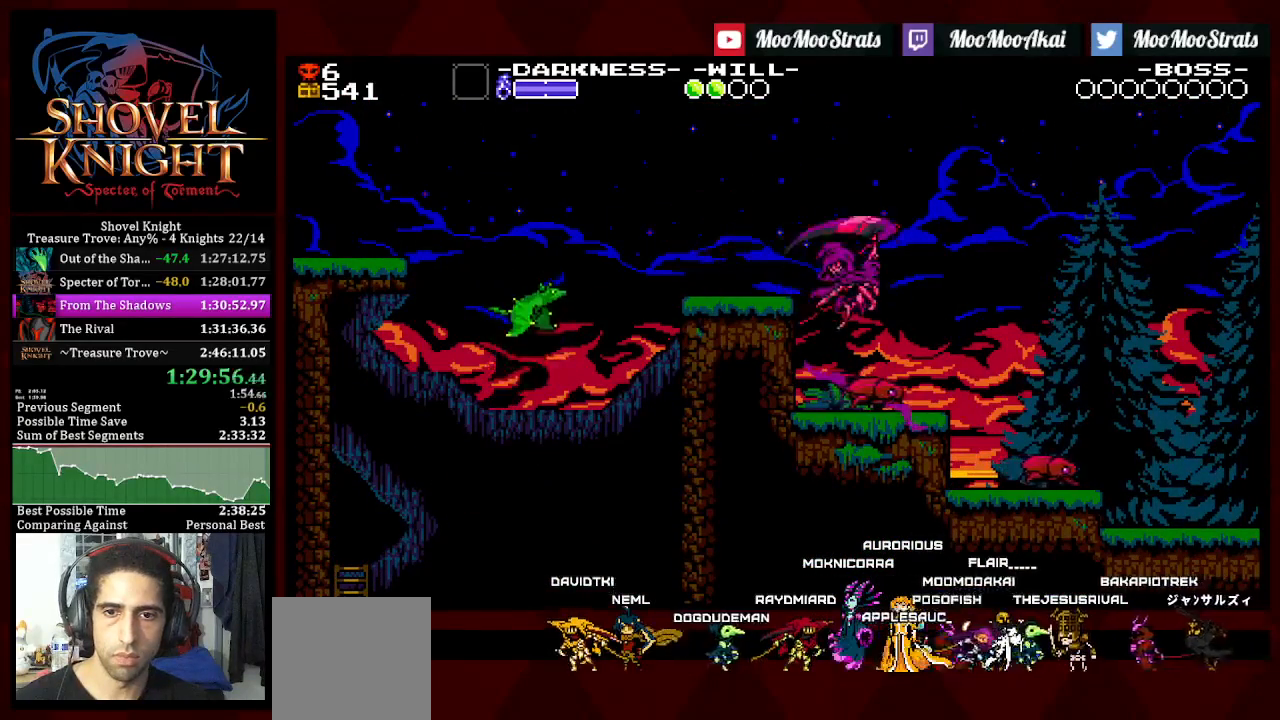
{"dt_ms": 500, "buttons": ["SQUARE", "DPAD_RIGHT"], "left_stick": "center", "right_stick": "center", "events": []}
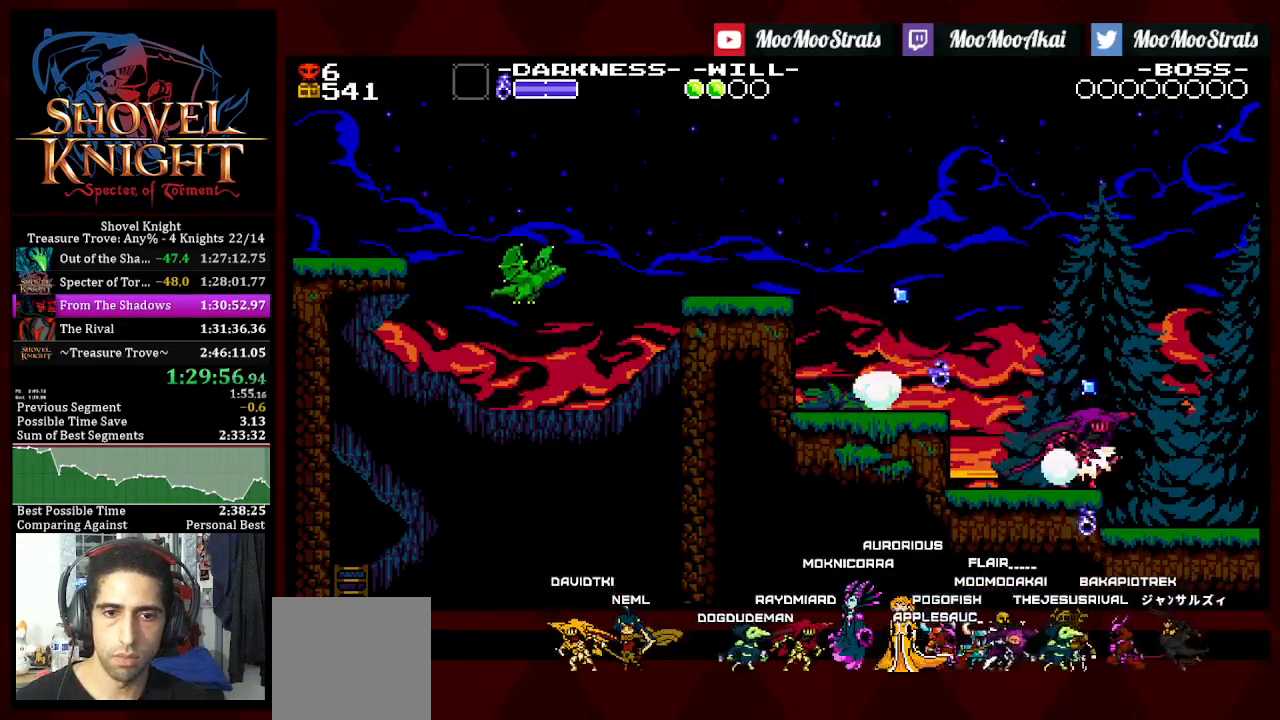
{"dt_ms": 500, "buttons": ["DPAD_RIGHT"], "left_stick": "center", "right_stick": "center", "events": [[33, "CROSS", "down"], [117, "CROSS", "up"], [133, "SQUARE", "up"]]}
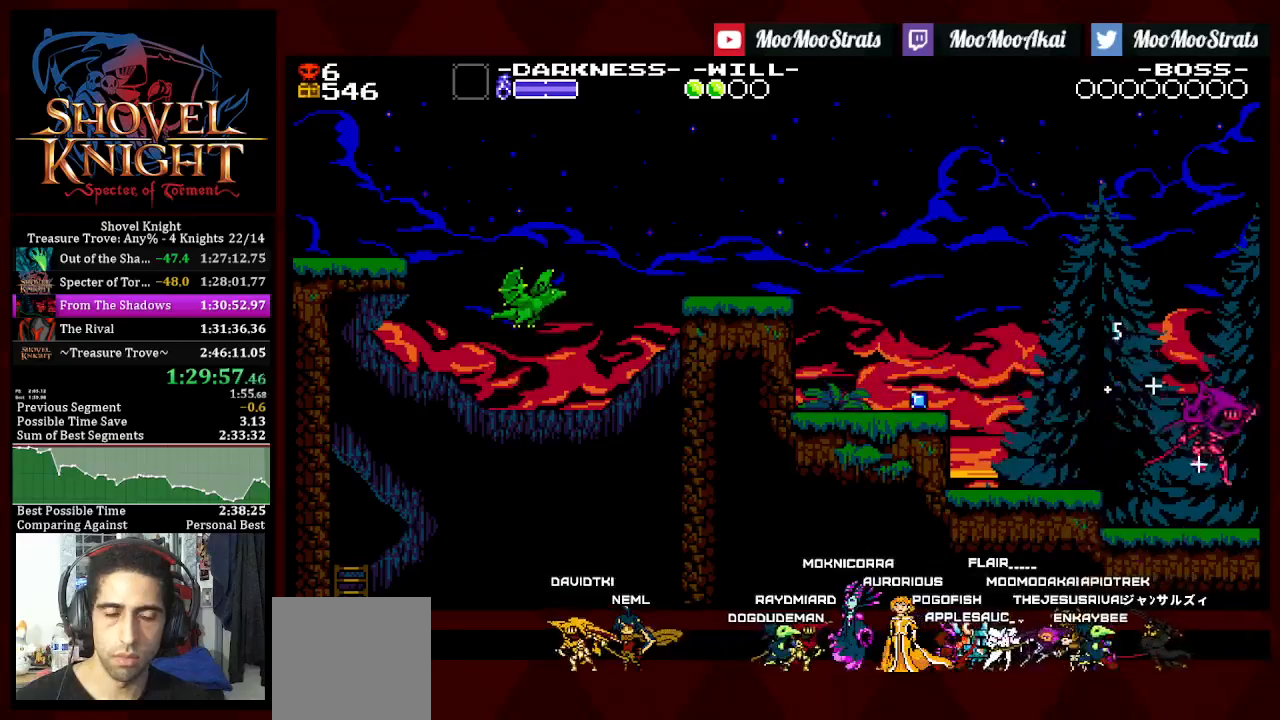
{"dt_ms": 500, "buttons": ["DPAD_RIGHT"], "left_stick": "center", "right_stick": "center", "events": []}
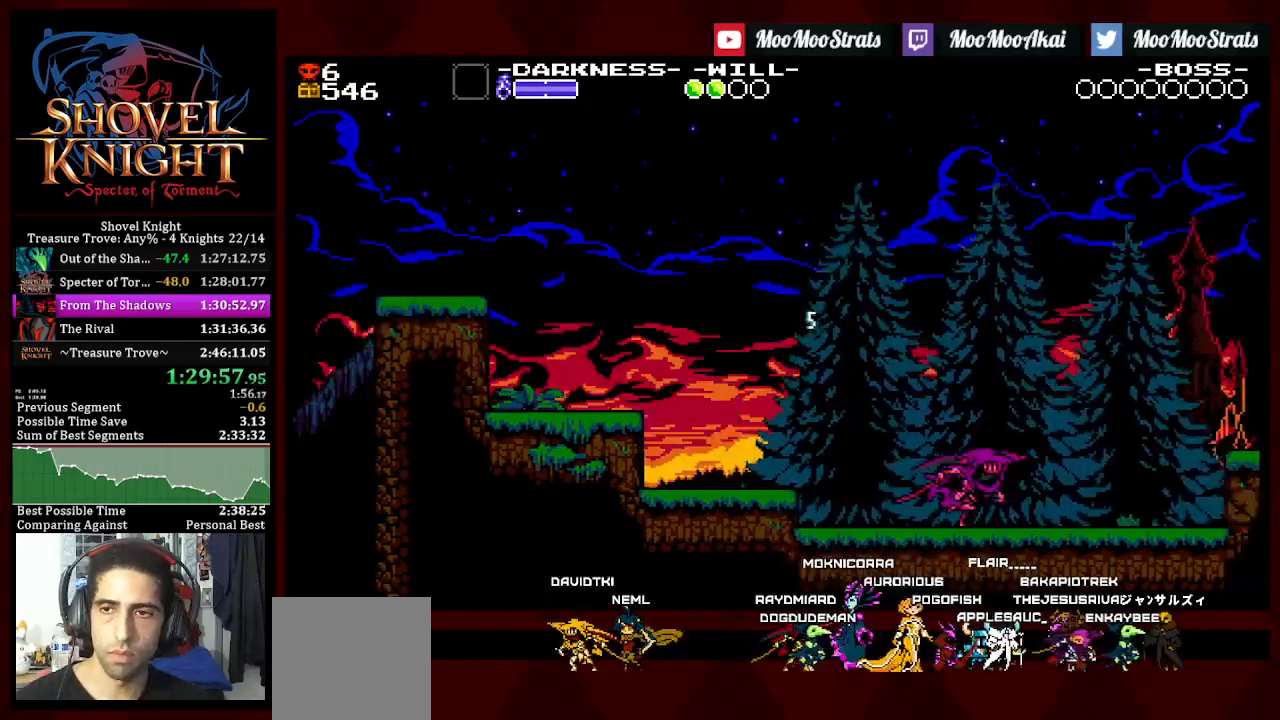
{"dt_ms": 500, "buttons": ["DPAD_RIGHT"], "left_stick": "center", "right_stick": "center", "events": []}
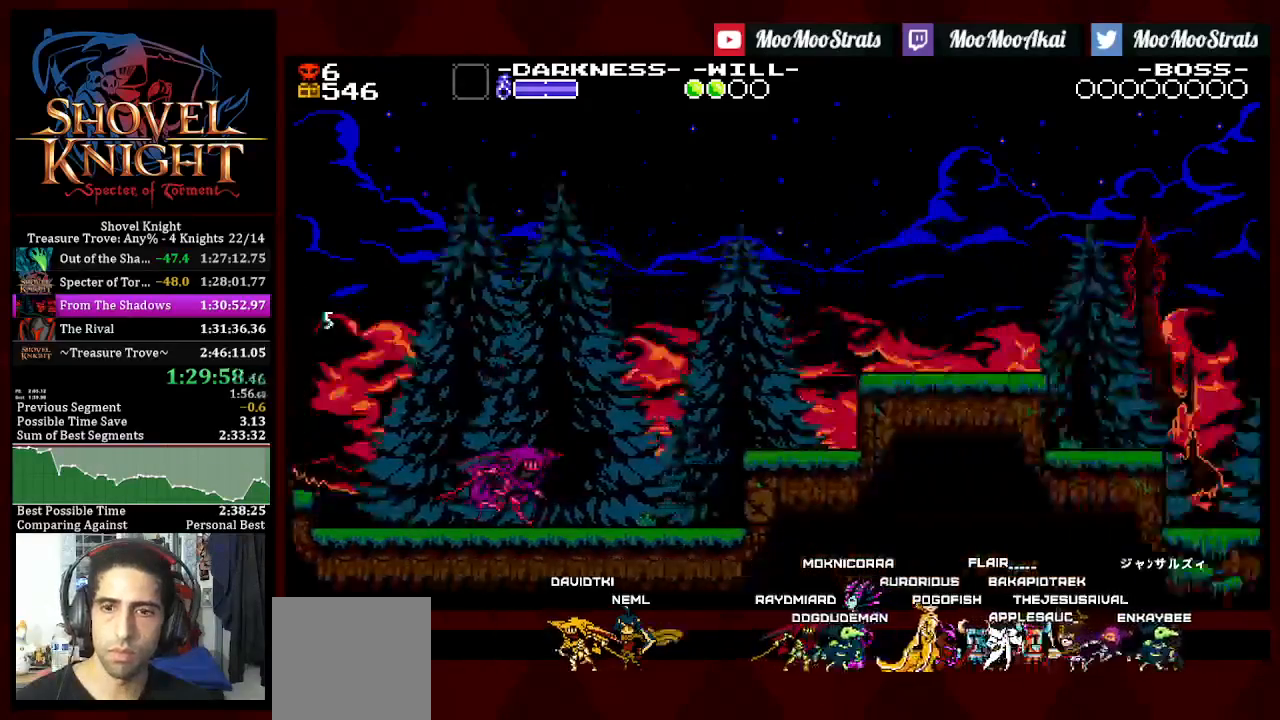
{"dt_ms": 500, "buttons": ["DPAD_RIGHT"], "left_stick": "center", "right_stick": "center", "events": []}
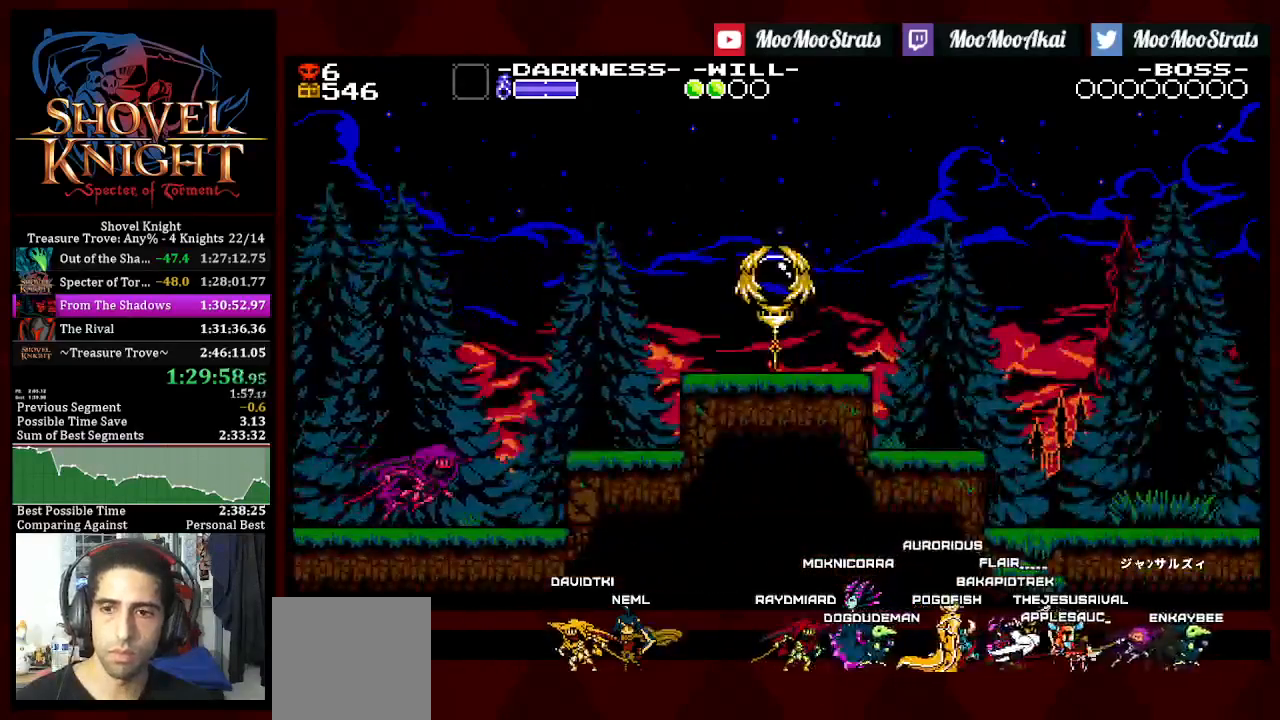
{"dt_ms": 500, "buttons": ["DPAD_RIGHT"], "left_stick": "center", "right_stick": "center", "events": [[117, "CROSS", "down"], [367, "CROSS", "up"]]}
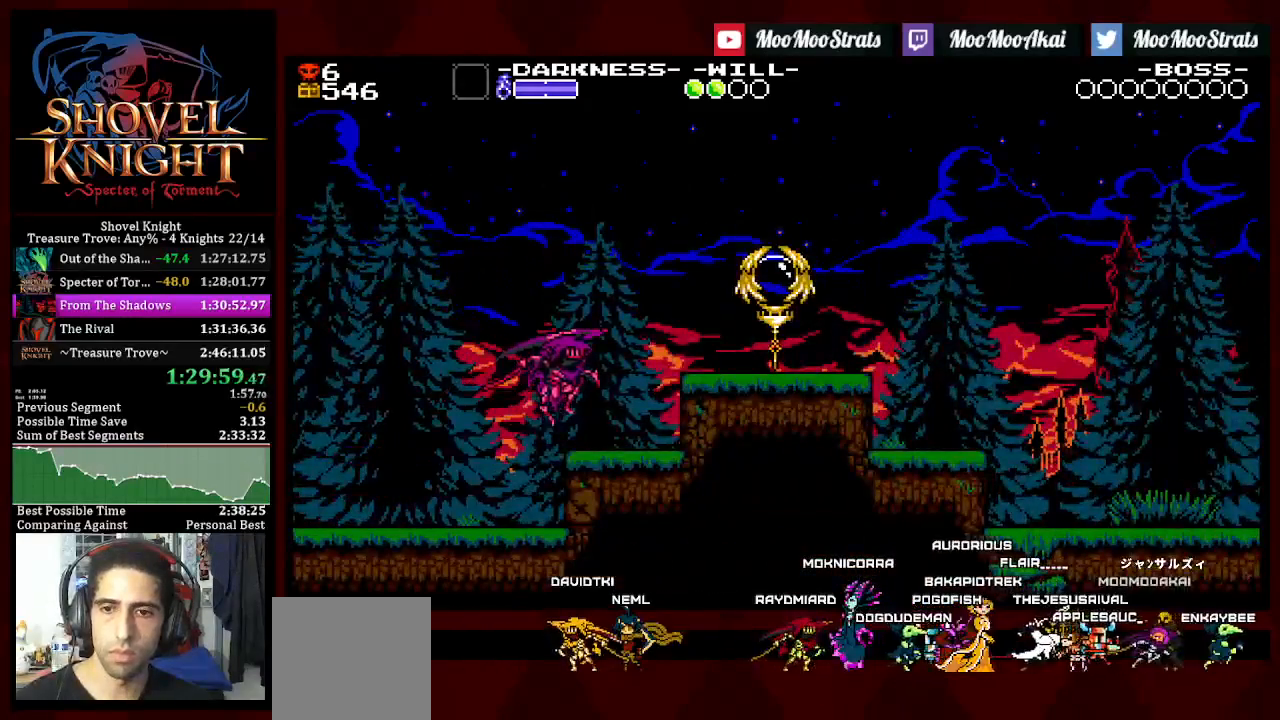
{"dt_ms": 500, "buttons": ["DPAD_RIGHT"], "left_stick": "center", "right_stick": "center", "events": [[233, "CROSS", "down"], [267, "SQUARE", "down"], [450, "SQUARE", "up"], [483, "CROSS", "up"]]}
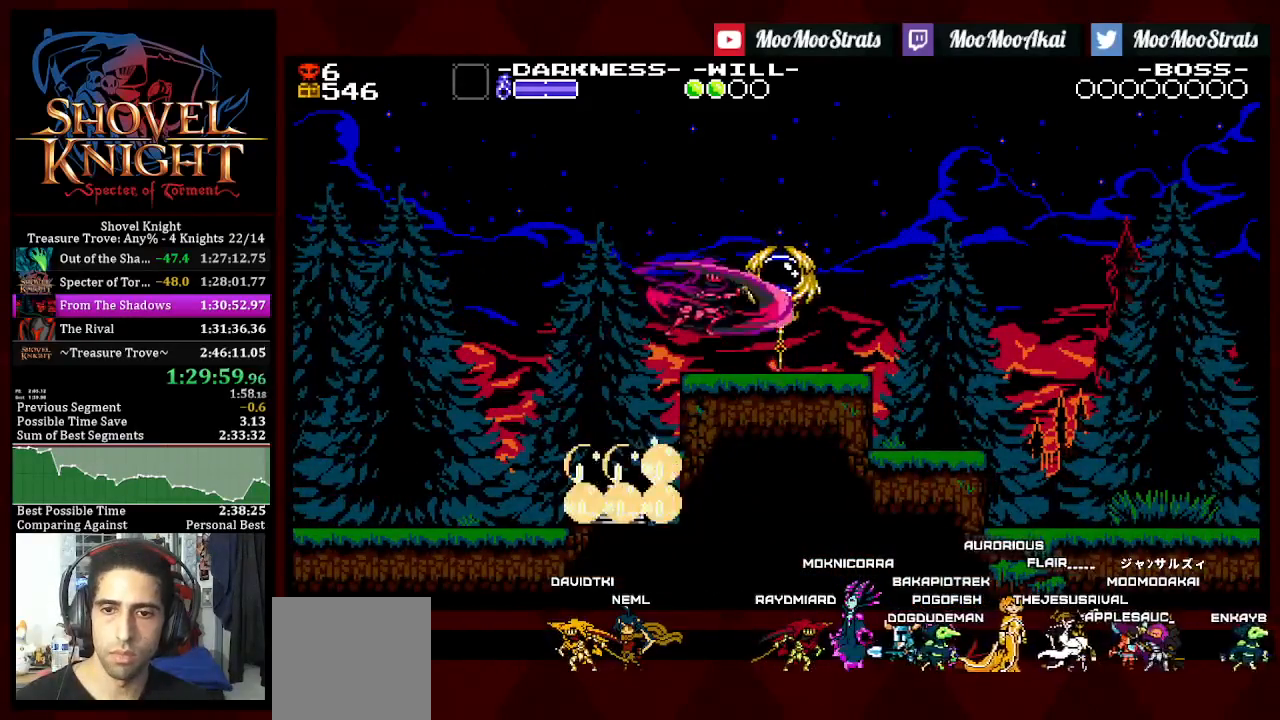
{"dt_ms": 500, "buttons": ["DPAD_RIGHT"], "left_stick": "center", "right_stick": "center", "events": [[167, "CROSS", "down"], [233, "CROSS", "up"], [300, "CROSS", "down"], [367, "CROSS", "up"], [417, "CROSS", "down"], [467, "CROSS", "up"]]}
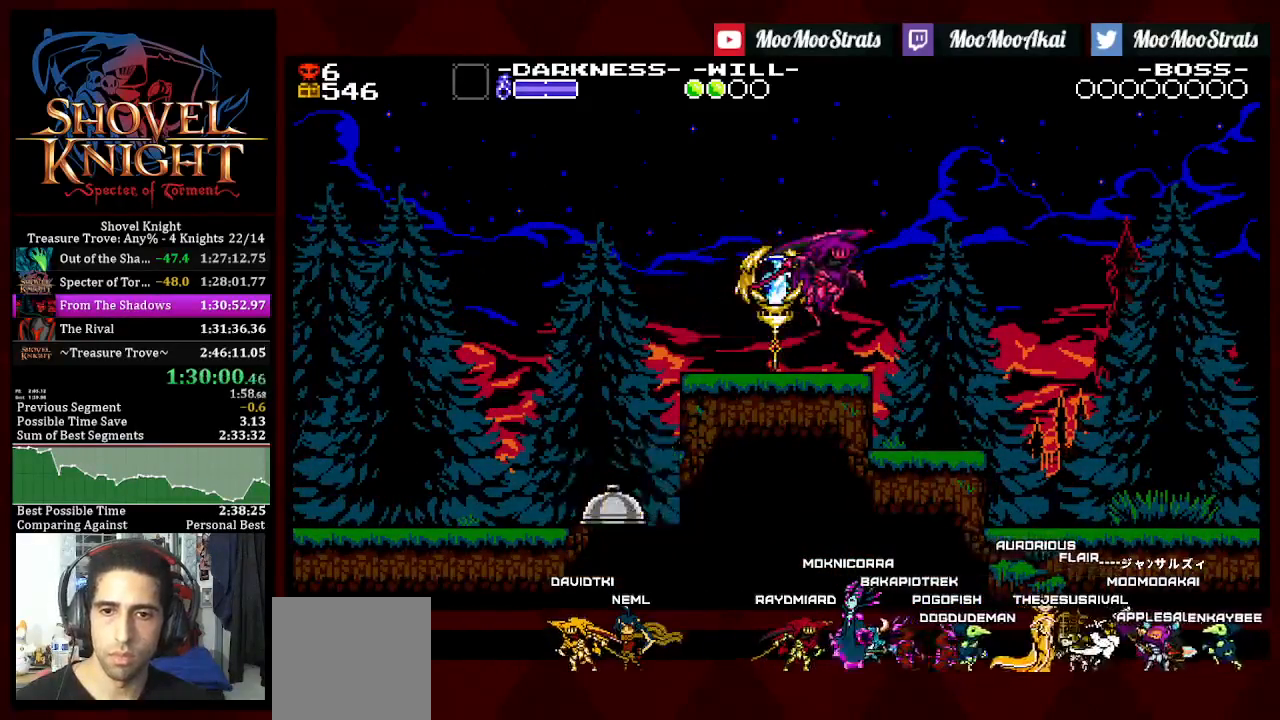
{"dt_ms": 500, "buttons": ["DPAD_RIGHT"], "left_stick": "center", "right_stick": "center", "events": []}
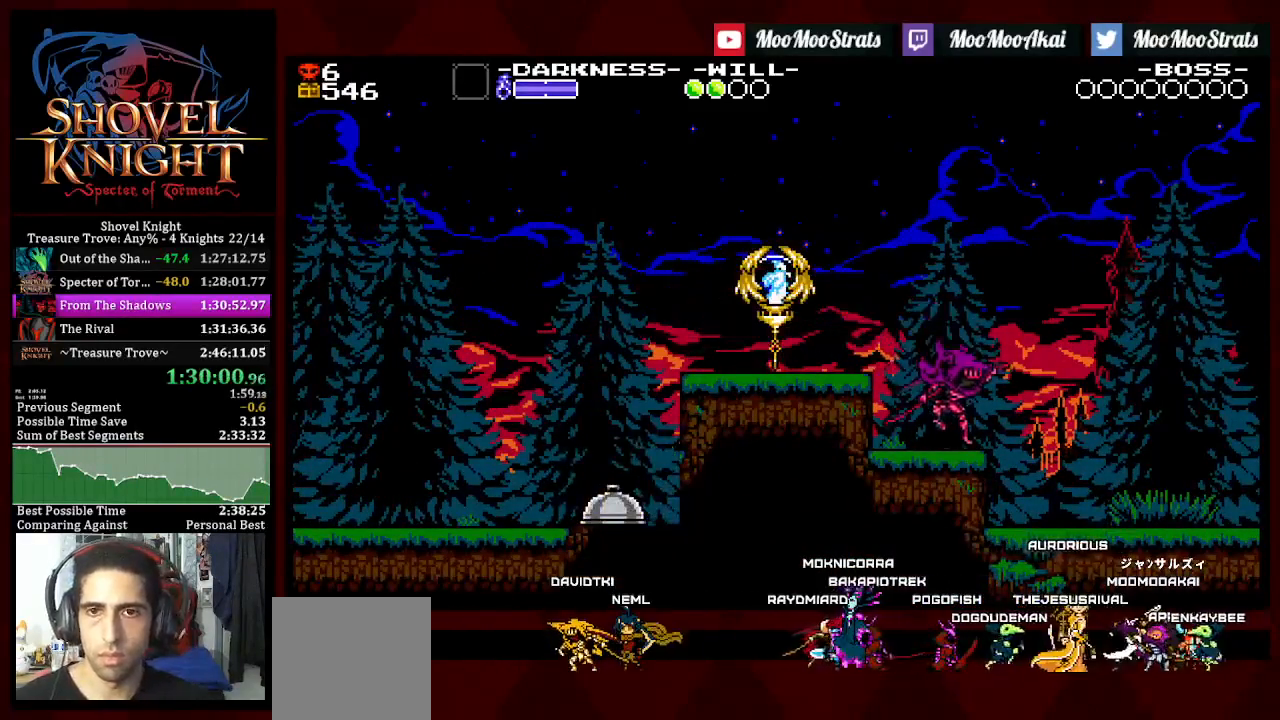
{"dt_ms": 500, "buttons": ["DPAD_RIGHT"], "left_stick": "center", "right_stick": "center", "events": []}
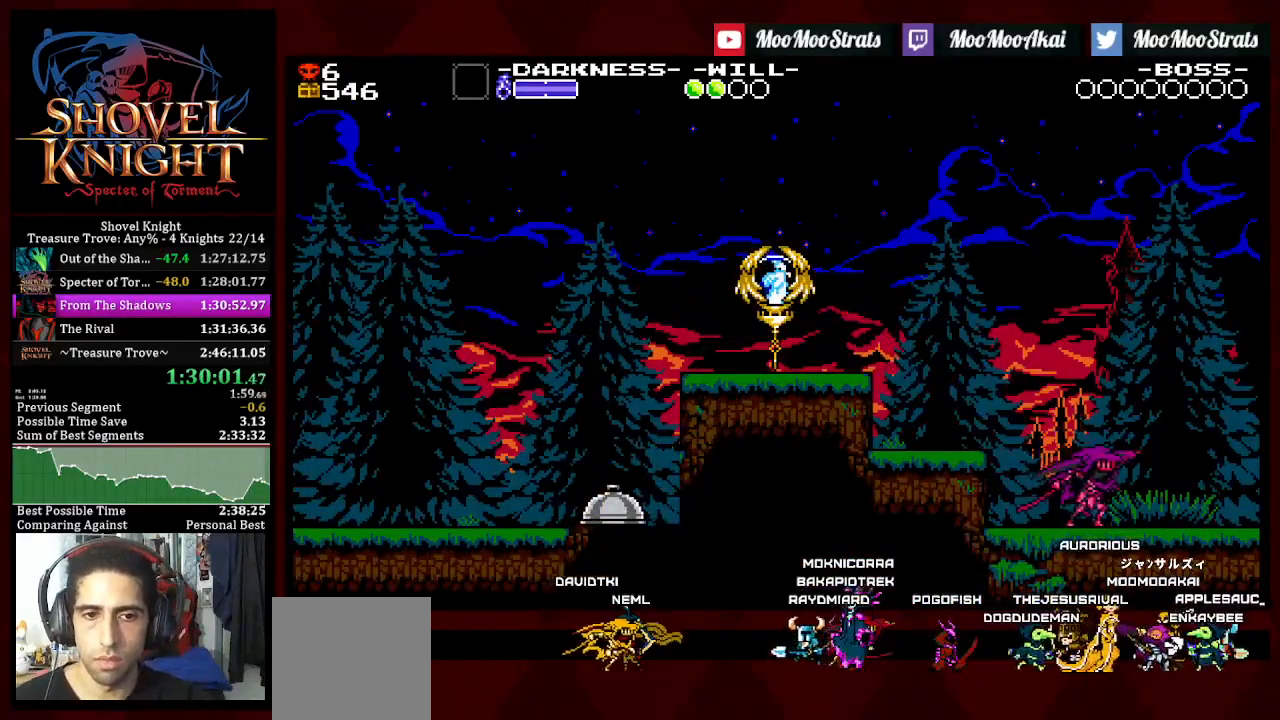
{"dt_ms": 500, "buttons": ["DPAD_RIGHT"], "left_stick": "center", "right_stick": "center", "events": []}
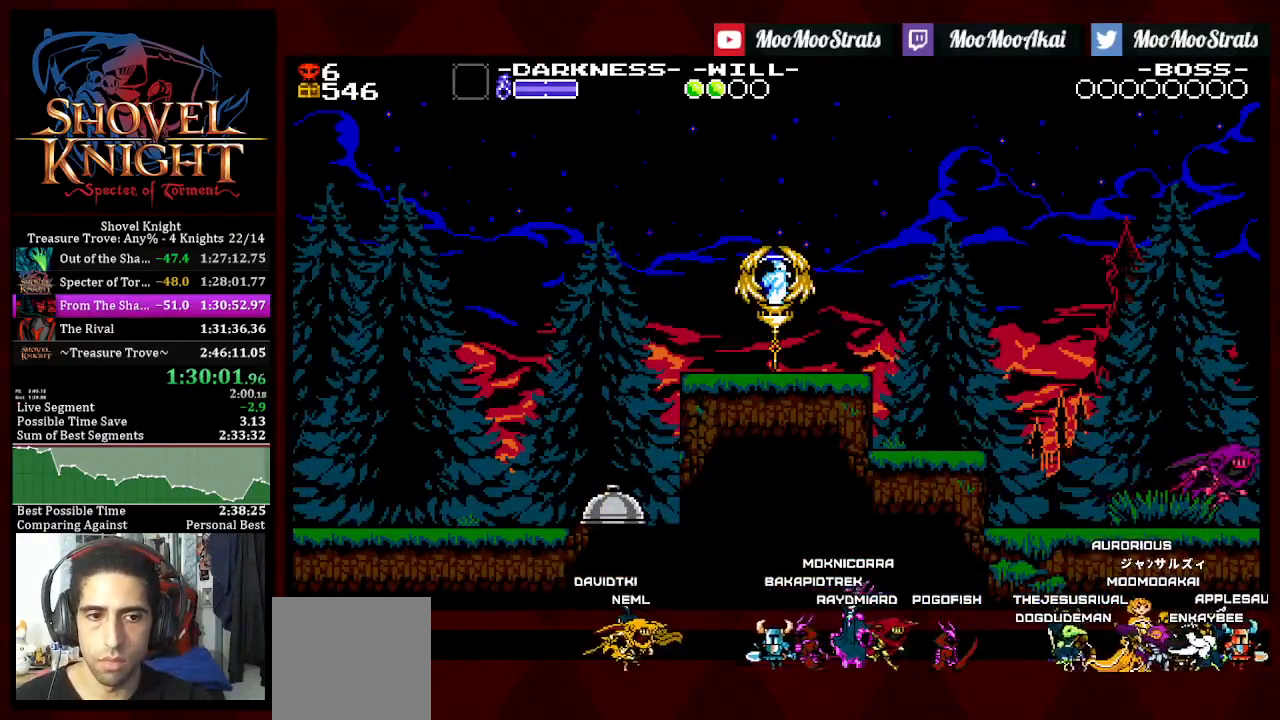
{"dt_ms": 500, "buttons": ["DPAD_RIGHT"], "left_stick": "center", "right_stick": "center", "events": []}
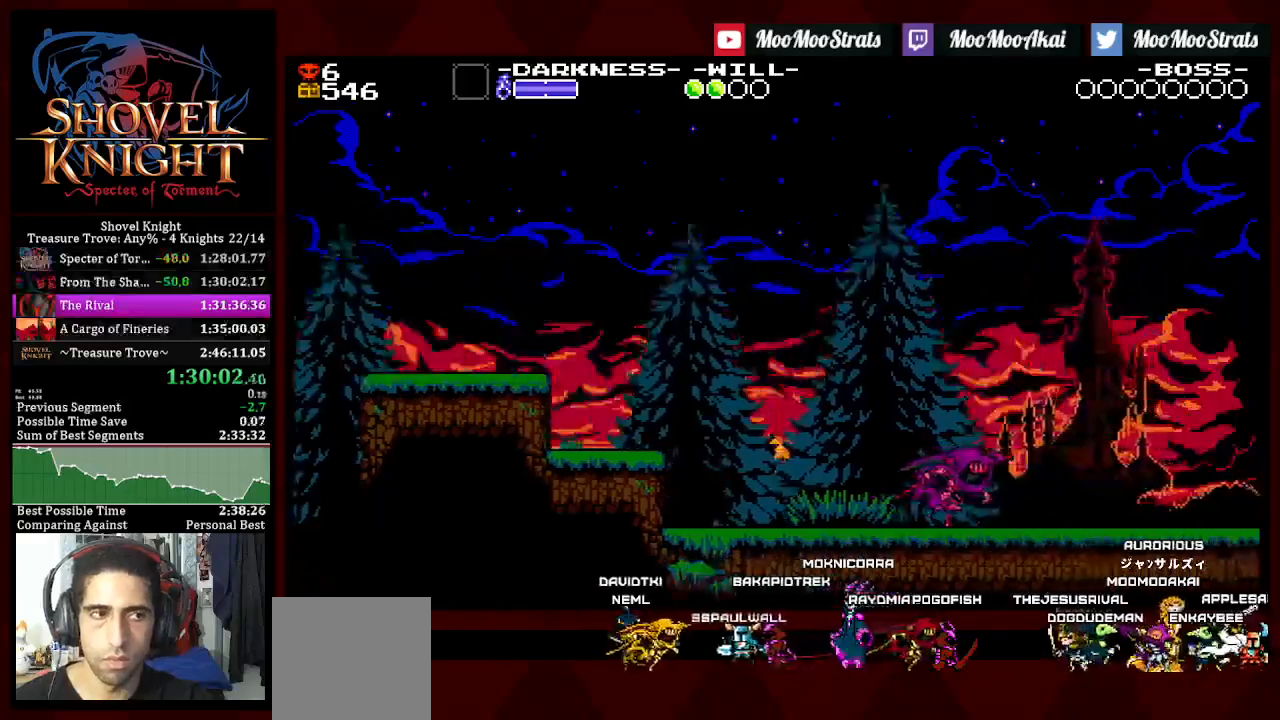
{"dt_ms": 500, "buttons": ["DPAD_RIGHT"], "left_stick": "center", "right_stick": "center", "events": []}
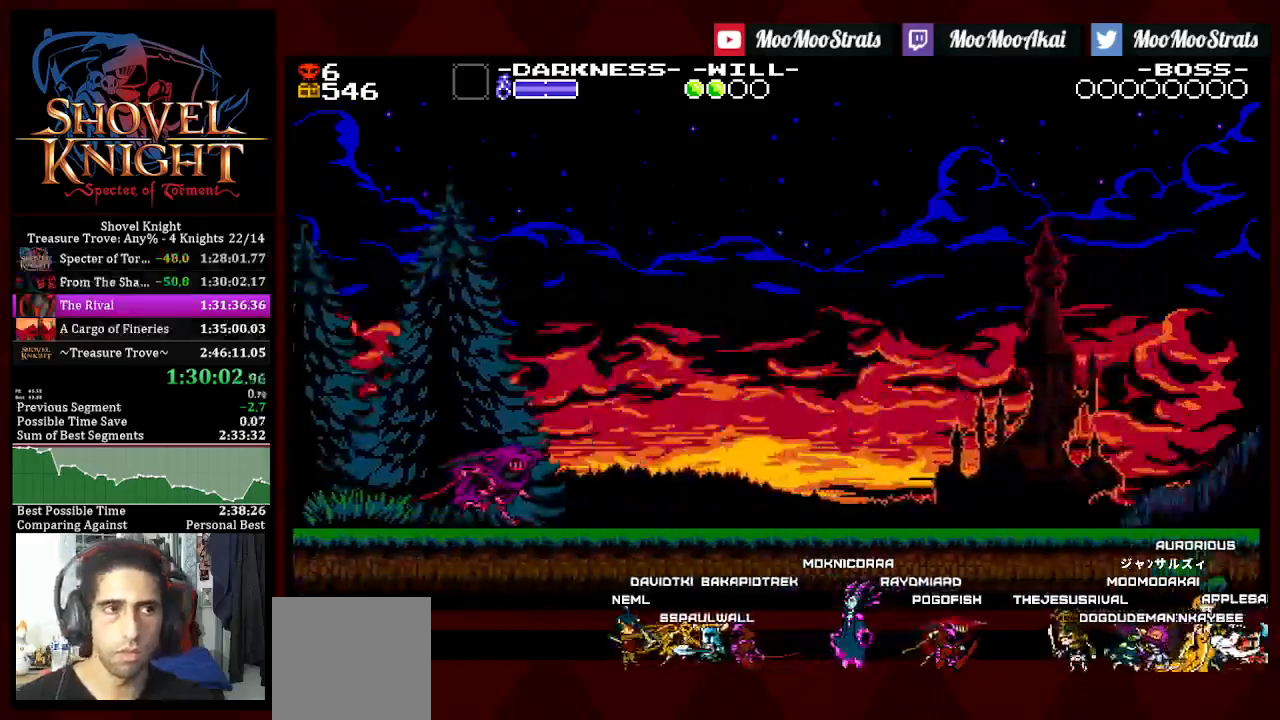
{"dt_ms": 500, "buttons": [], "left_stick": "center", "right_stick": "center", "events": [[417, "DPAD_RIGHT", "up"]]}
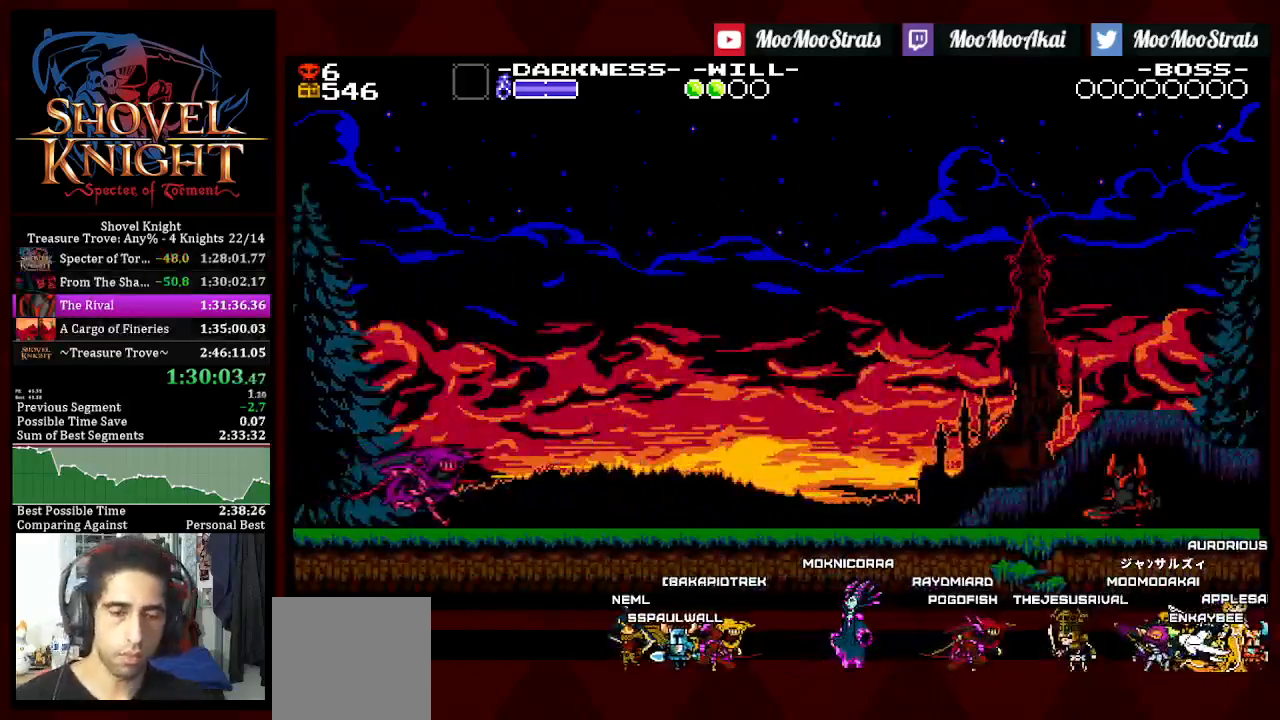
{"dt_ms": 500, "buttons": [], "left_stick": "center", "right_stick": "center", "events": [[250, "L1", "down"], [333, "L1", "up"], [400, "L1", "down"], [483, "L1", "up"]]}